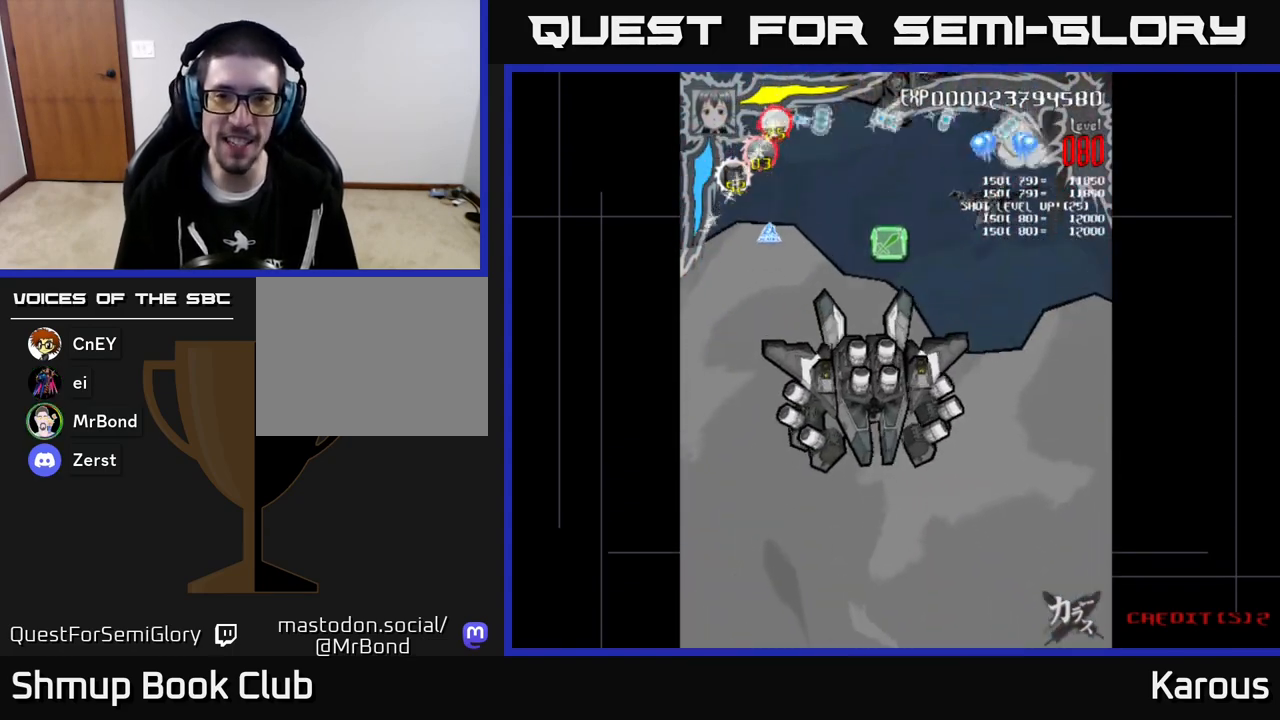
Gameplay with a controller (Xbox layout); each line is a JSON object with the inputs held at the frame after it. "events" lists button and stick changes between this image and that frame as [ms after this image, input, new state], when the widget could be followed in between. Not read: right_stick.
{"buttons": ["A", "X", "DPAD_DOWN", "DPAD_LEFT"], "left_stick": "center", "events": [[250, "X", "down"], [350, "X", "up"], [433, "X", "down"]]}
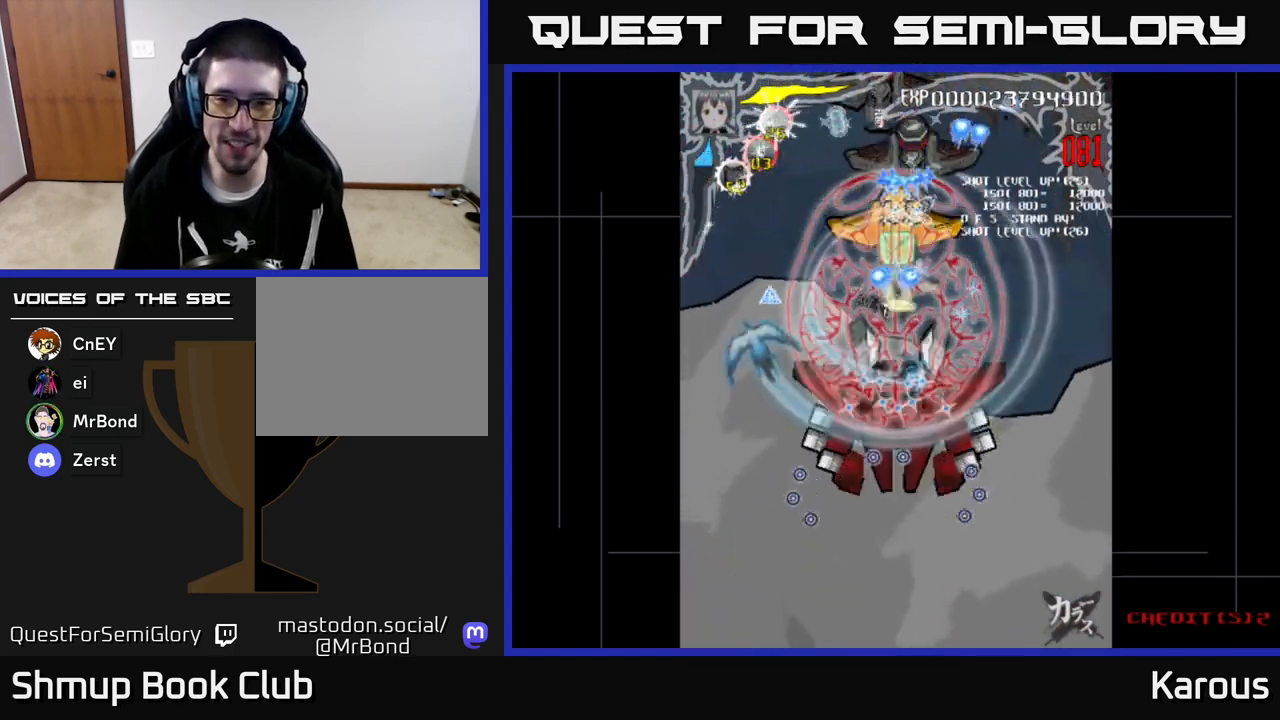
{"buttons": ["A", "DPAD_RIGHT"], "left_stick": "center", "events": [[17, "X", "up"], [100, "X", "down"], [200, "X", "up"], [217, "DPAD_DOWN", "up"], [333, "DPAD_LEFT", "up"], [350, "DPAD_RIGHT", "down"]]}
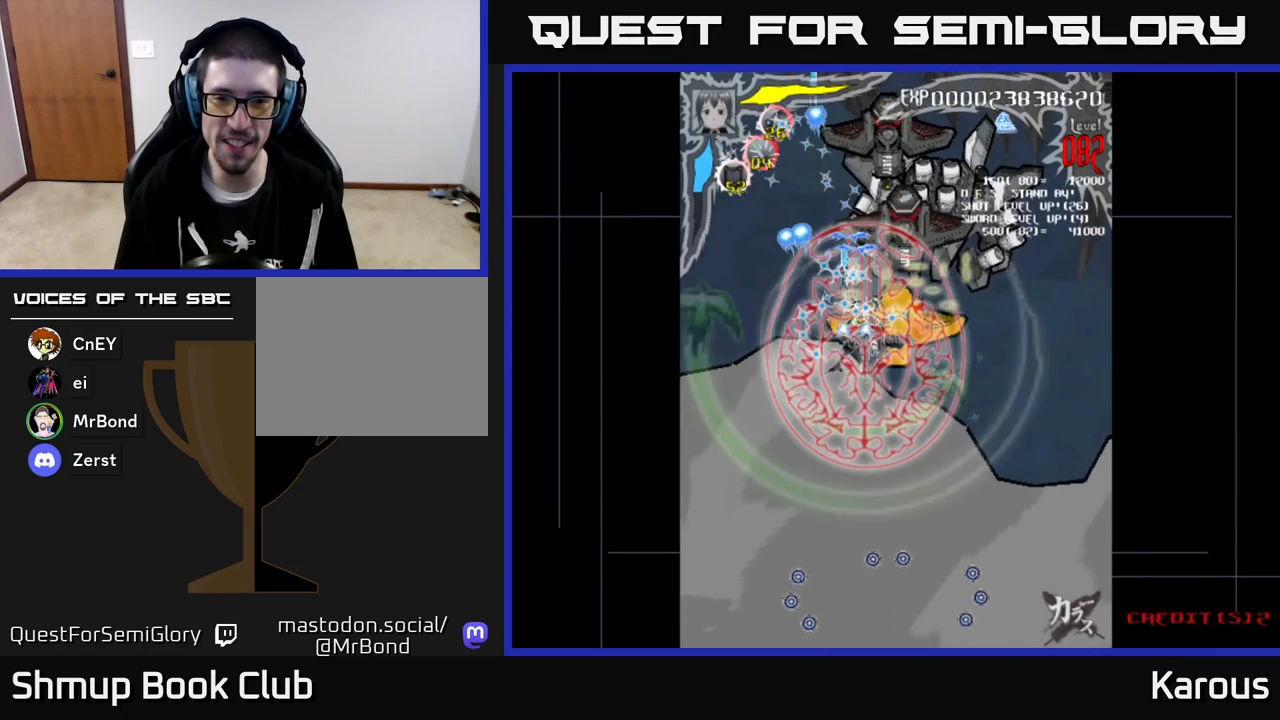
{"buttons": ["A", "DPAD_DOWN"], "left_stick": "center", "events": [[50, "DPAD_UP", "down"], [317, "DPAD_RIGHT", "up"], [383, "DPAD_LEFT", "down"], [417, "DPAD_UP", "up"], [467, "DPAD_DOWN", "down"], [500, "DPAD_LEFT", "up"]]}
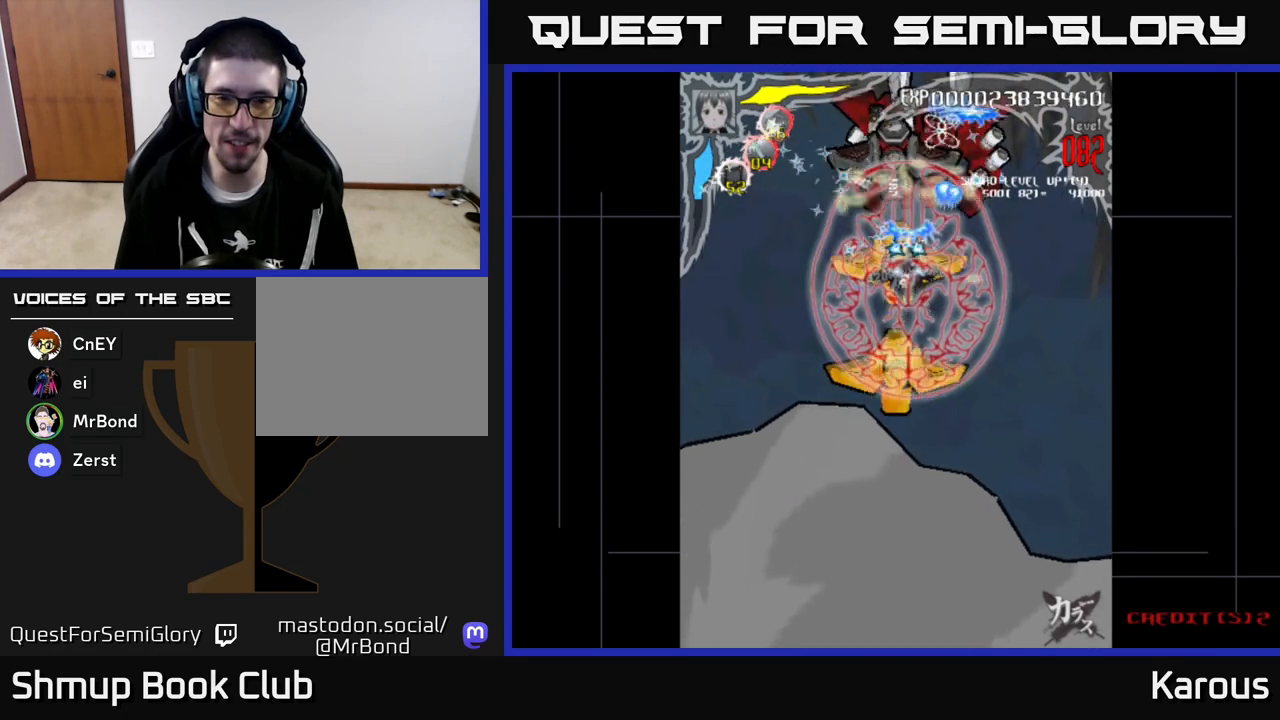
{"buttons": ["A", "DPAD_DOWN", "DPAD_RIGHT"], "left_stick": "center", "events": [[33, "DPAD_RIGHT", "down"], [150, "DPAD_RIGHT", "up"], [333, "DPAD_LEFT", "down"], [383, "DPAD_DOWN", "up"], [433, "DPAD_DOWN", "down"], [450, "DPAD_LEFT", "up"], [483, "DPAD_RIGHT", "down"]]}
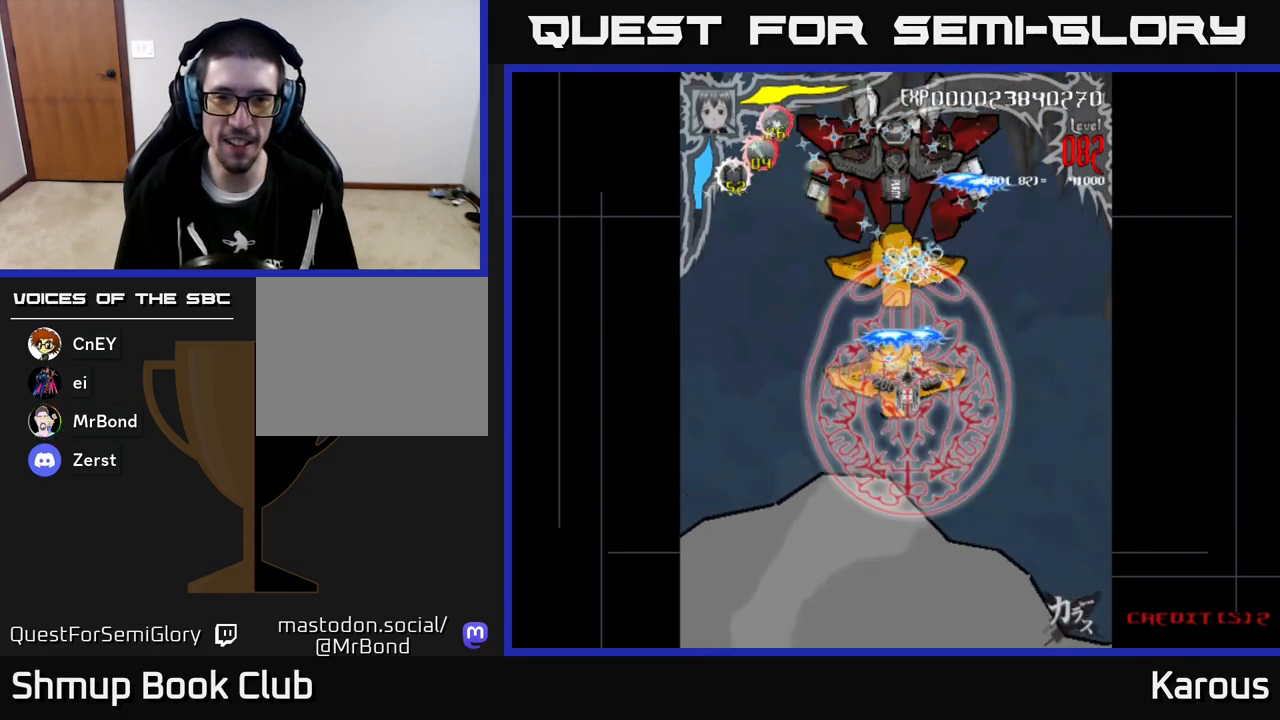
{"buttons": ["A", "DPAD_DOWN"], "left_stick": "center", "events": [[50, "DPAD_RIGHT", "up"]]}
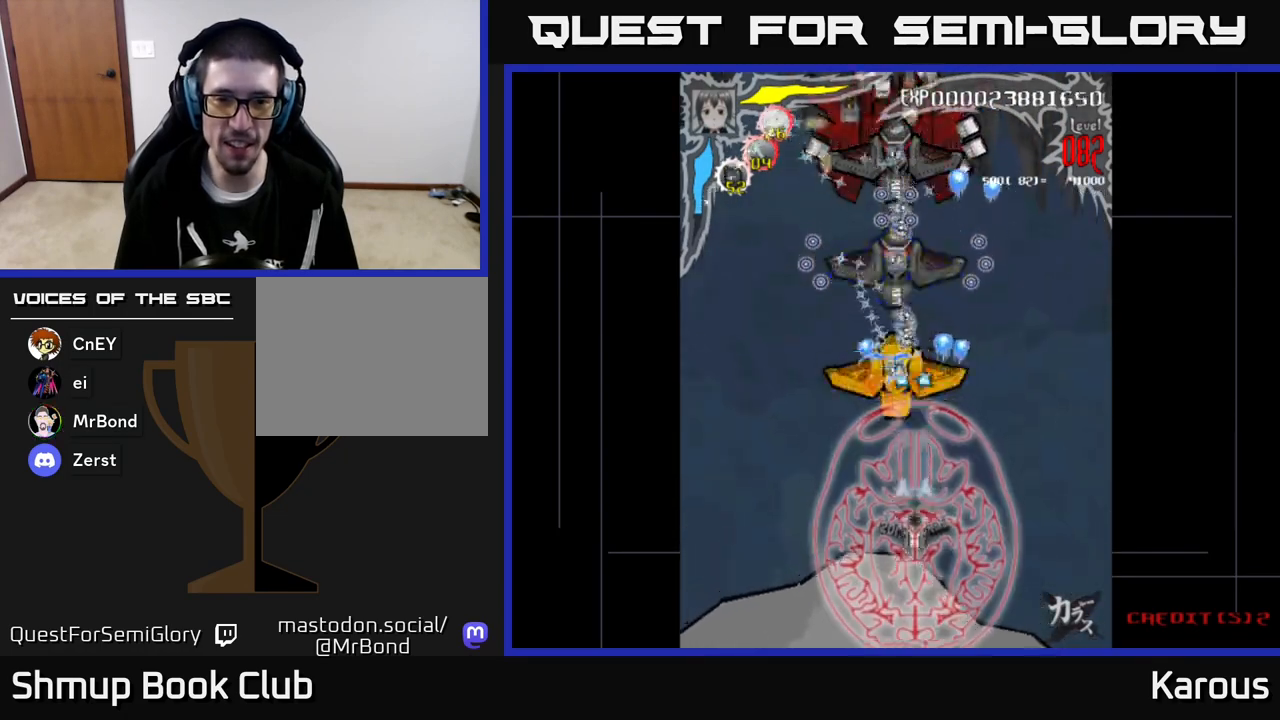
{"buttons": [], "left_stick": "center", "events": [[17, "DPAD_LEFT", "down"], [100, "DPAD_LEFT", "up"], [317, "A", "up"], [367, "DPAD_DOWN", "up"]]}
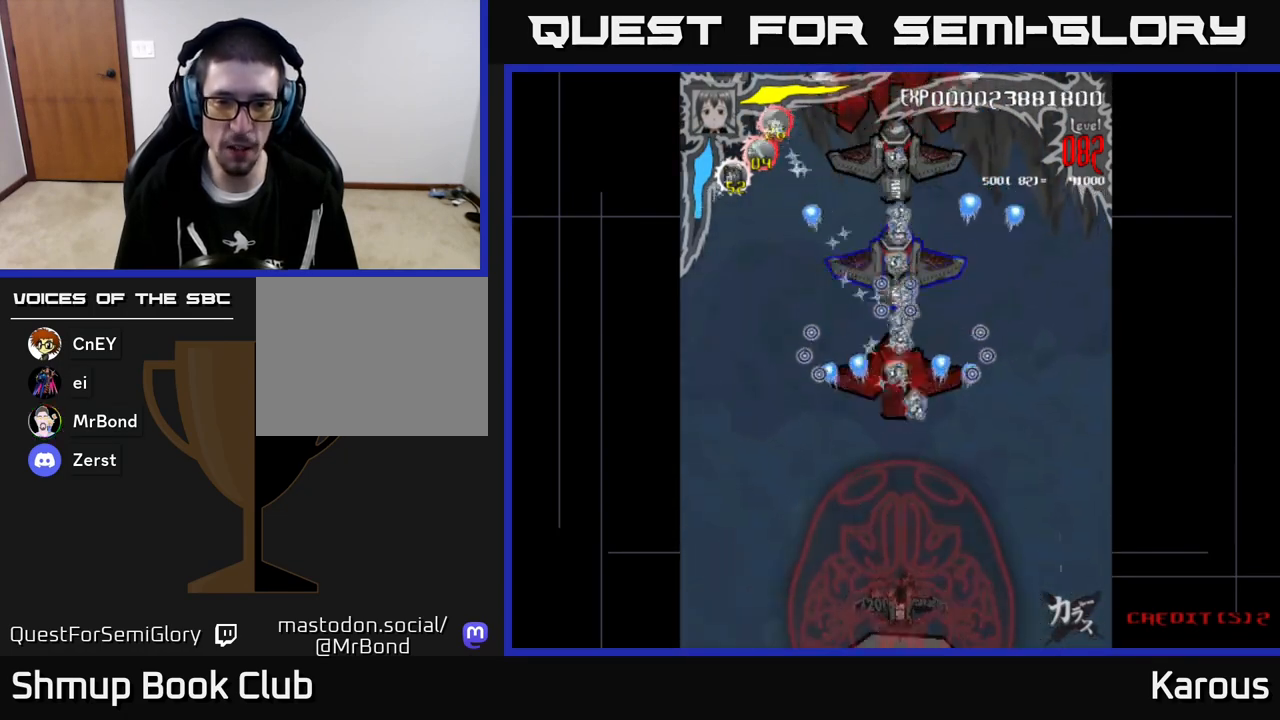
{"buttons": ["DPAD_UP"], "left_stick": "center", "events": [[433, "DPAD_UP", "down"]]}
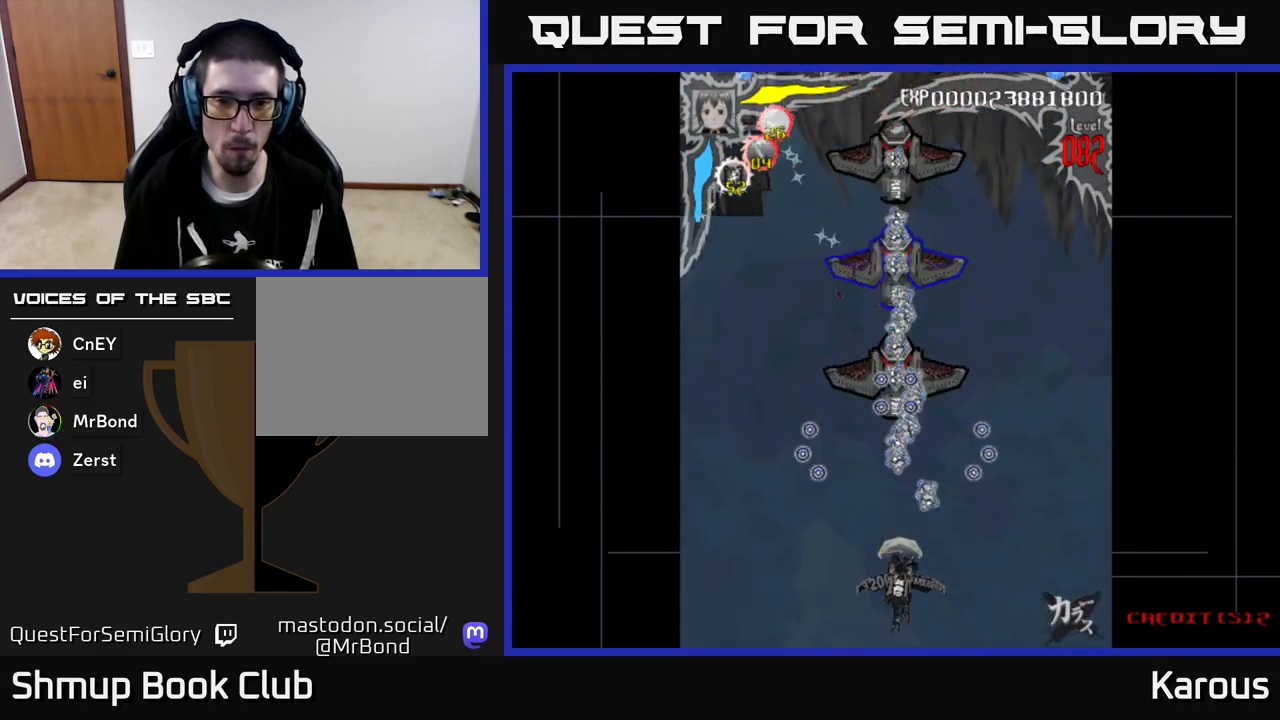
{"buttons": ["DPAD_UP"], "left_stick": "center", "events": []}
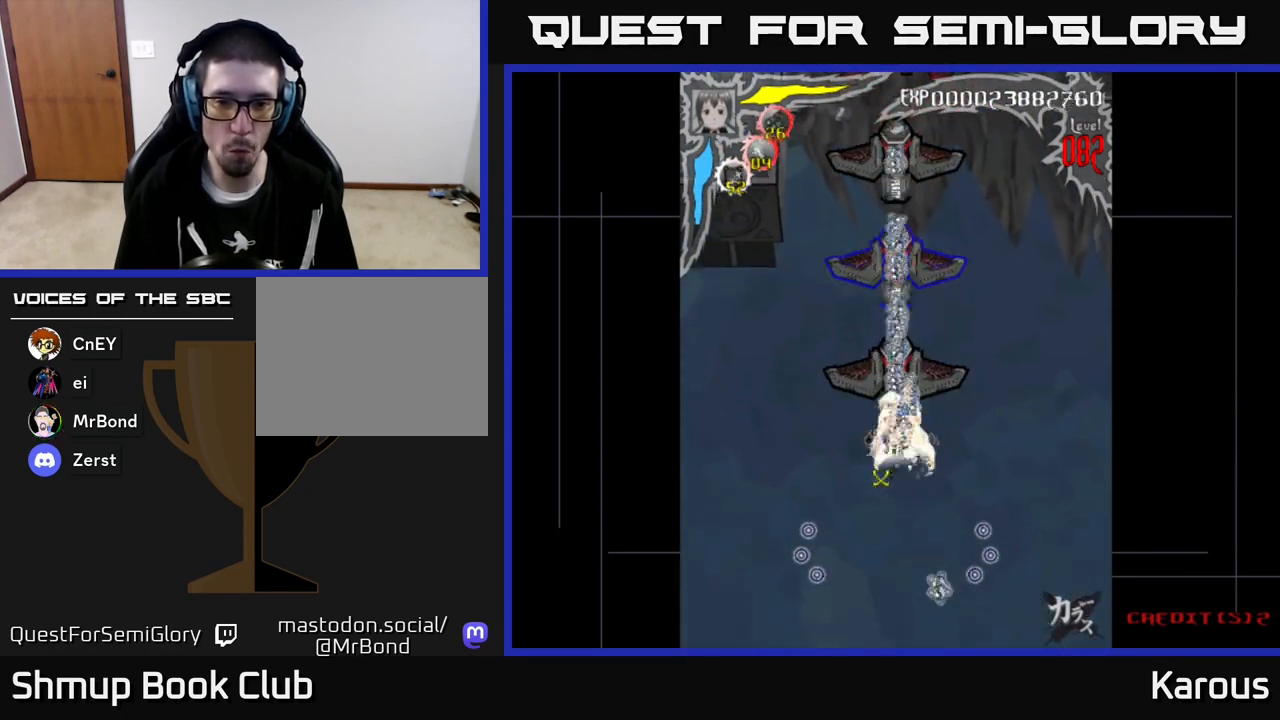
{"buttons": ["A", "DPAD_DOWN"], "left_stick": "center", "events": [[233, "A", "down"], [233, "DPAD_UP", "up"], [250, "DPAD_DOWN", "down"]]}
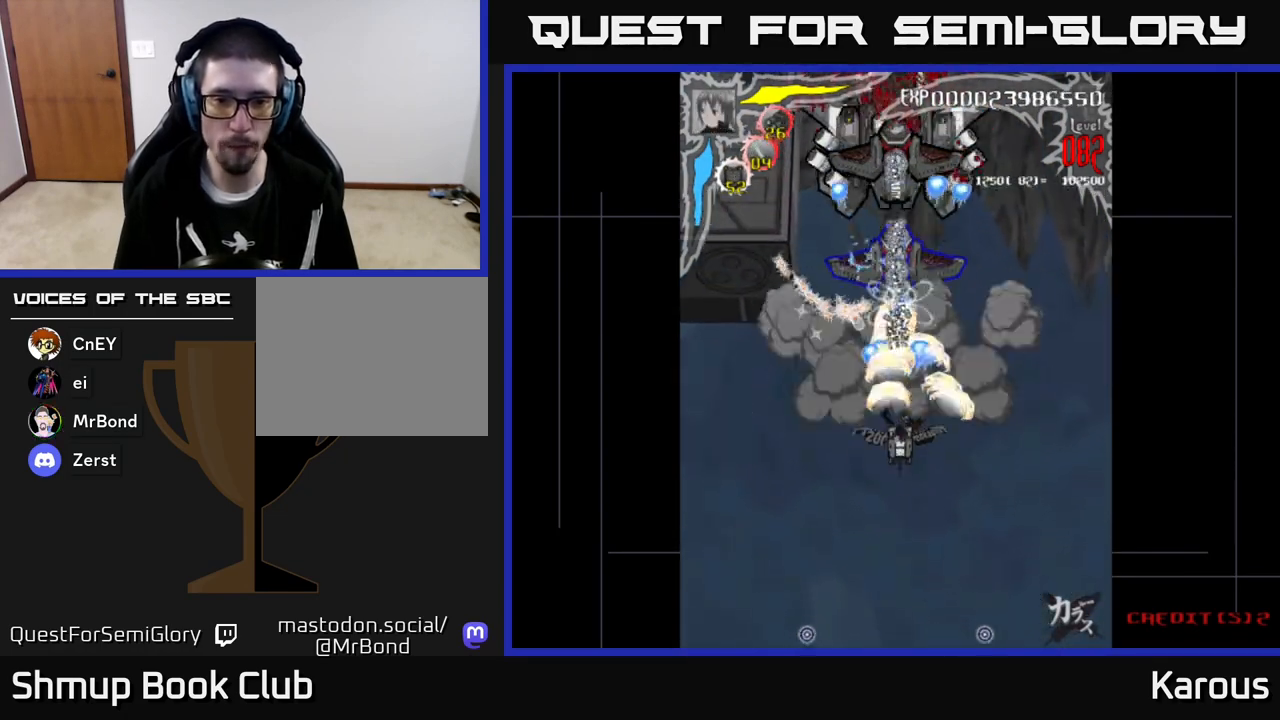
{"buttons": ["A"], "left_stick": "center", "events": [[283, "DPAD_DOWN", "up"]]}
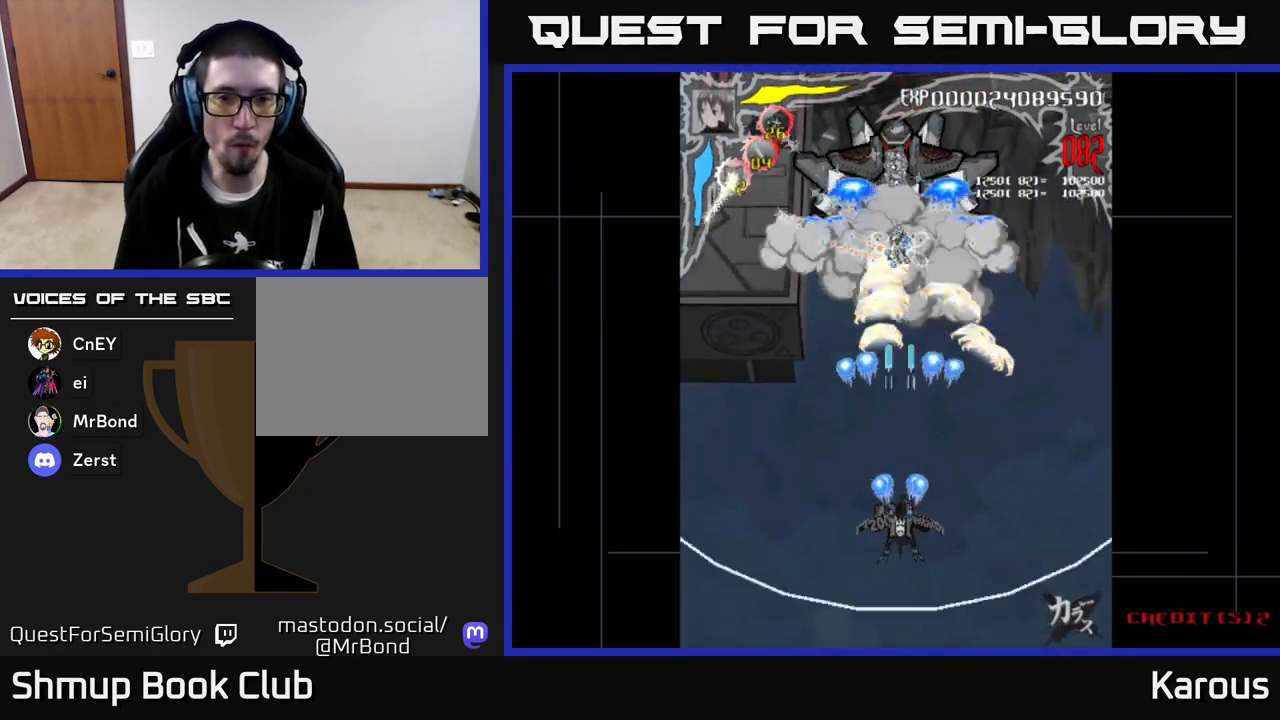
{"buttons": ["A"], "left_stick": "center", "events": []}
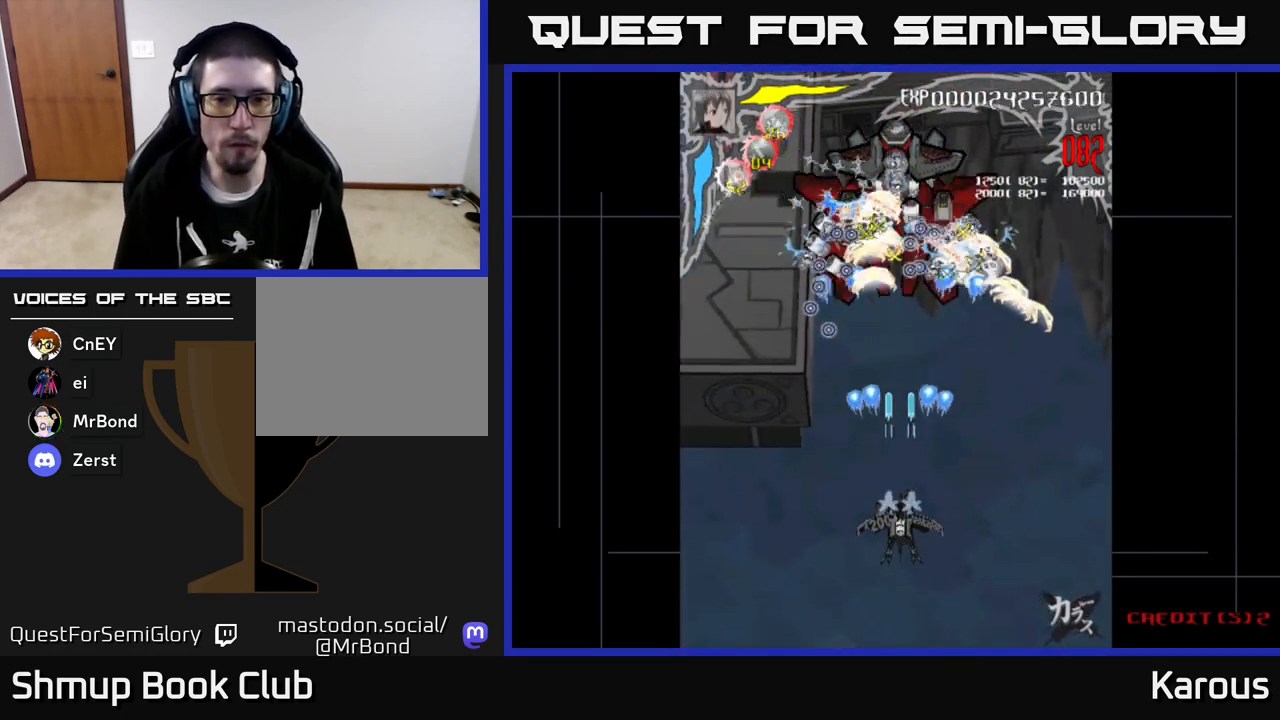
{"buttons": ["A"], "left_stick": "center", "events": []}
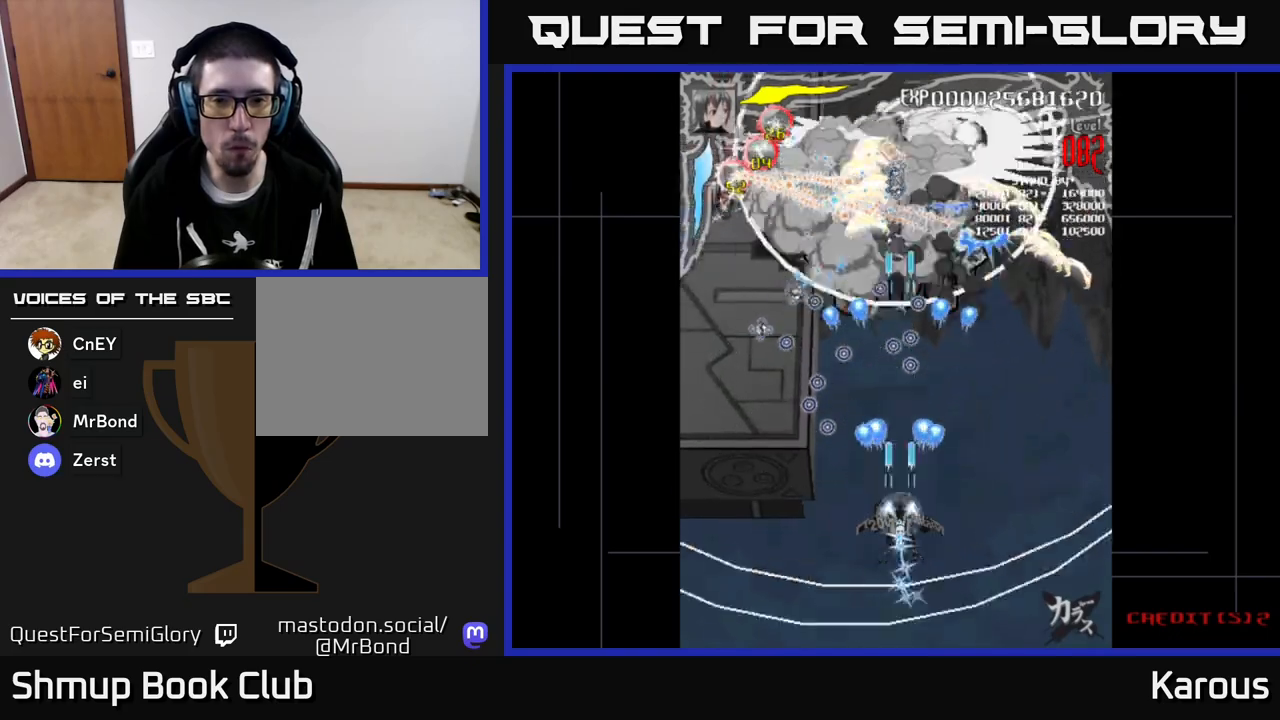
{"buttons": ["A", "DPAD_UP"], "left_stick": "center", "events": [[217, "X", "down"], [233, "DPAD_UP", "down"], [283, "DPAD_LEFT", "down"], [350, "DPAD_LEFT", "up"], [350, "X", "up"]]}
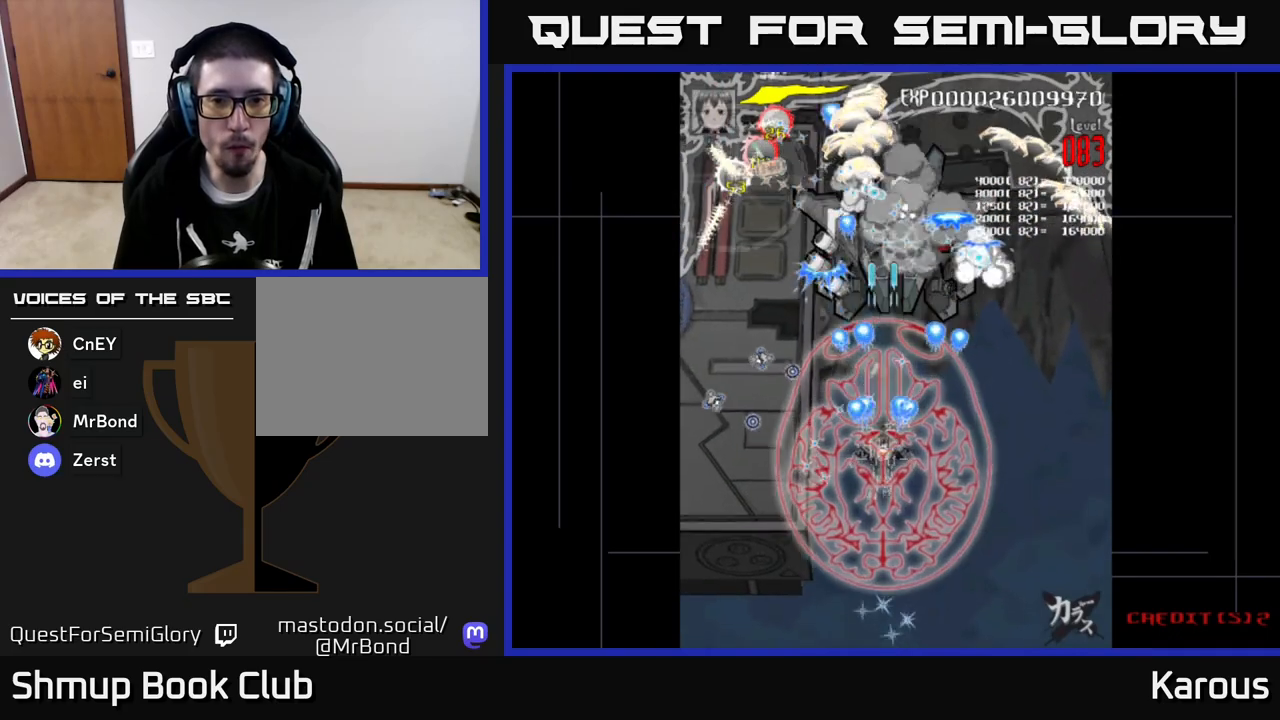
{"buttons": ["A", "DPAD_UP"], "left_stick": "center", "events": []}
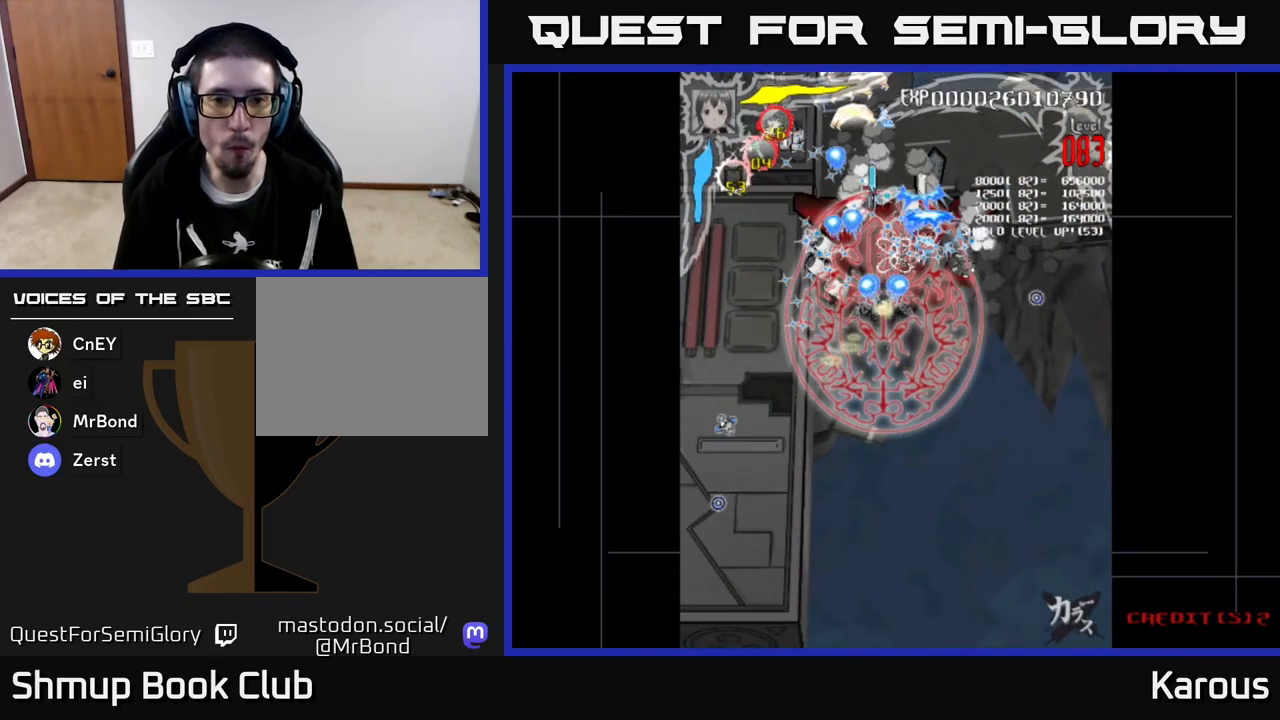
{"buttons": ["A", "DPAD_LEFT"], "left_stick": "center", "events": [[200, "DPAD_UP", "up"], [233, "DPAD_DOWN", "down"], [367, "DPAD_LEFT", "down"], [417, "DPAD_DOWN", "up"]]}
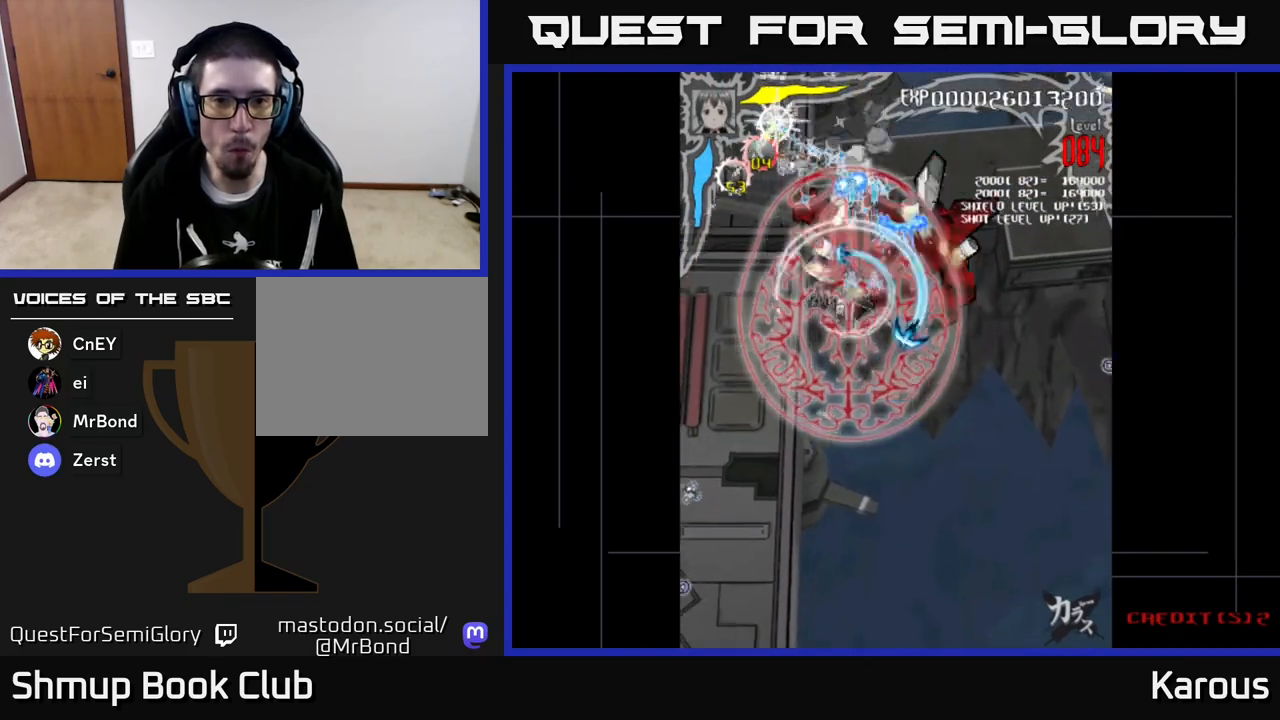
{"buttons": ["A"], "left_stick": "center", "events": [[83, "DPAD_UP", "down"], [117, "DPAD_LEFT", "up"], [233, "DPAD_UP", "up"], [267, "DPAD_DOWN", "down"], [267, "DPAD_LEFT", "down"], [317, "DPAD_LEFT", "up"], [417, "DPAD_DOWN", "up"]]}
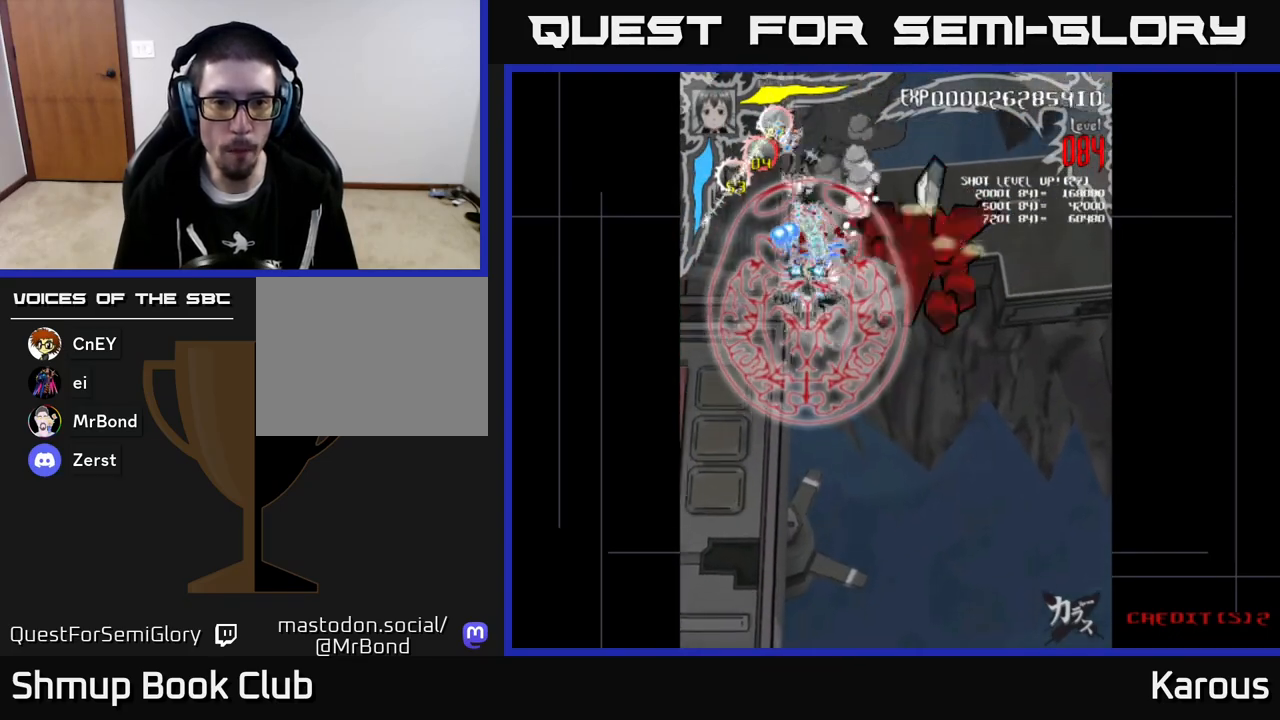
{"buttons": ["A"], "left_stick": "center", "events": []}
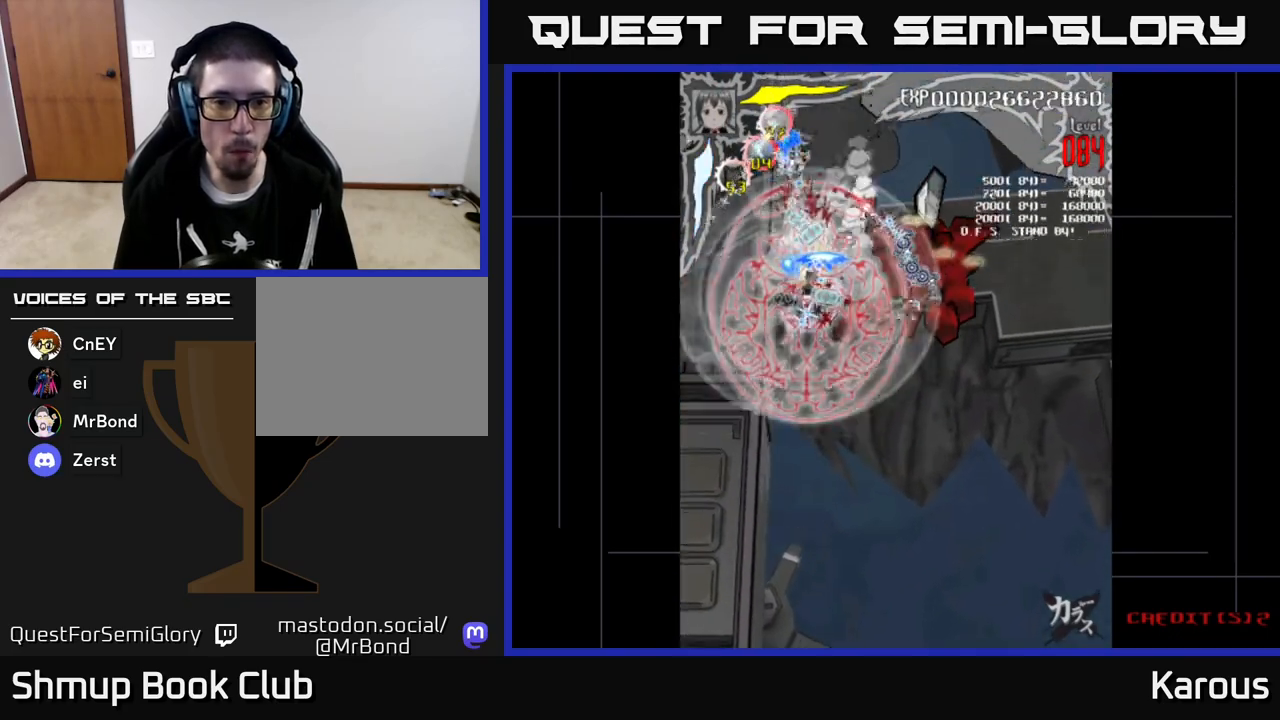
{"buttons": ["A"], "left_stick": "center", "events": []}
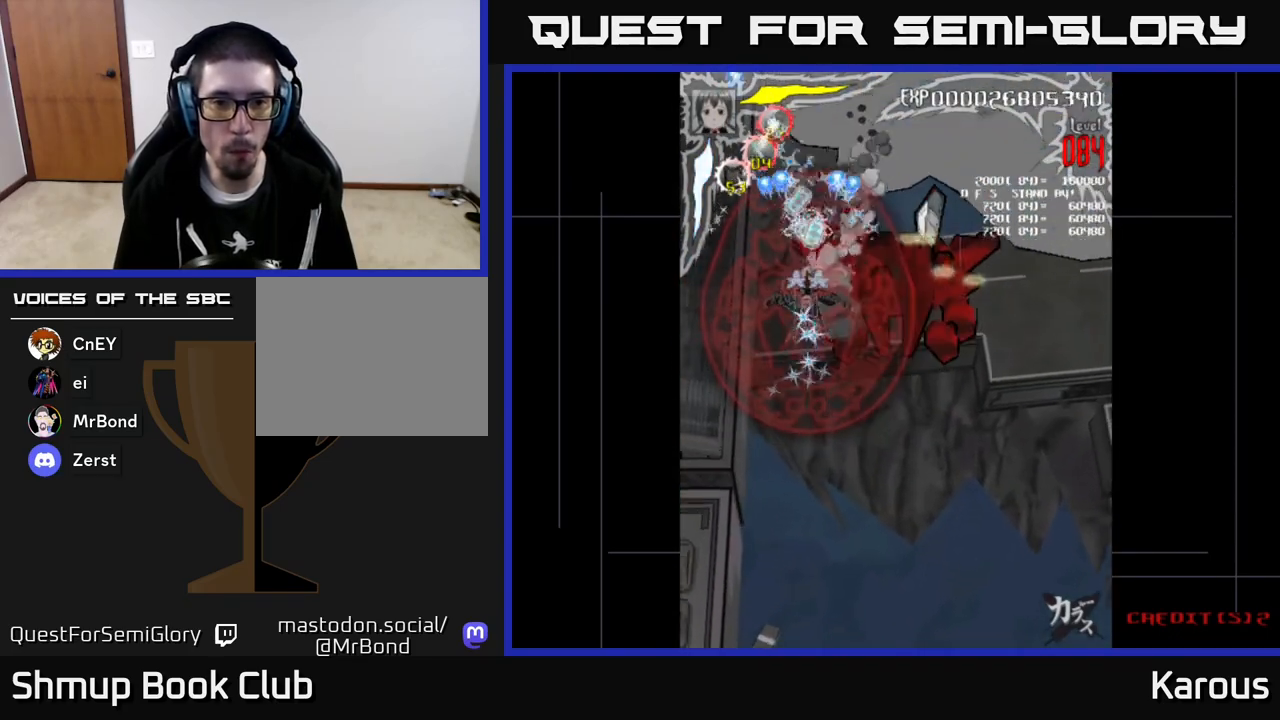
{"buttons": ["A", "DPAD_DOWN", "DPAD_RIGHT"], "left_stick": "center", "events": [[200, "DPAD_DOWN", "down"], [367, "DPAD_DOWN", "up"], [383, "DPAD_DOWN", "down"], [433, "DPAD_RIGHT", "down"]]}
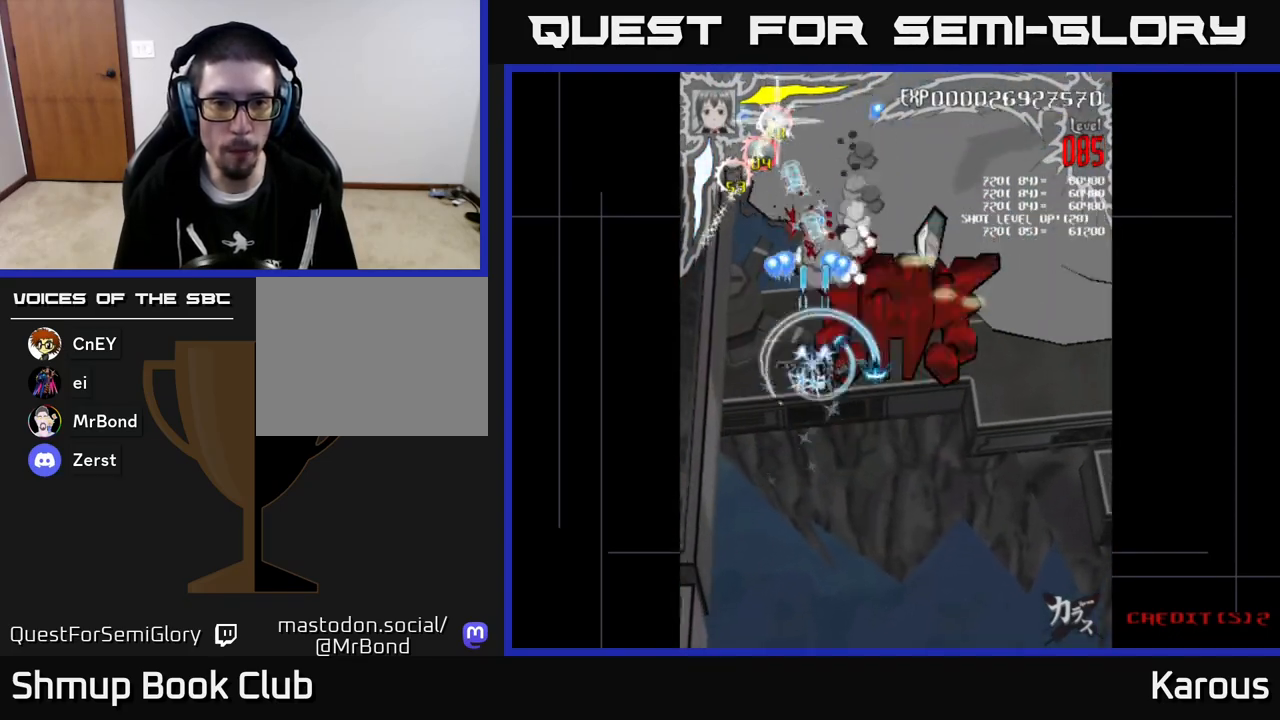
{"buttons": ["A", "X", "DPAD_RIGHT"], "left_stick": "center", "events": [[50, "DPAD_DOWN", "up"], [150, "DPAD_RIGHT", "up"], [200, "DPAD_UP", "down"], [233, "DPAD_UP", "up"], [267, "DPAD_DOWN", "down"], [283, "DPAD_RIGHT", "down"], [400, "DPAD_DOWN", "up"], [500, "X", "down"]]}
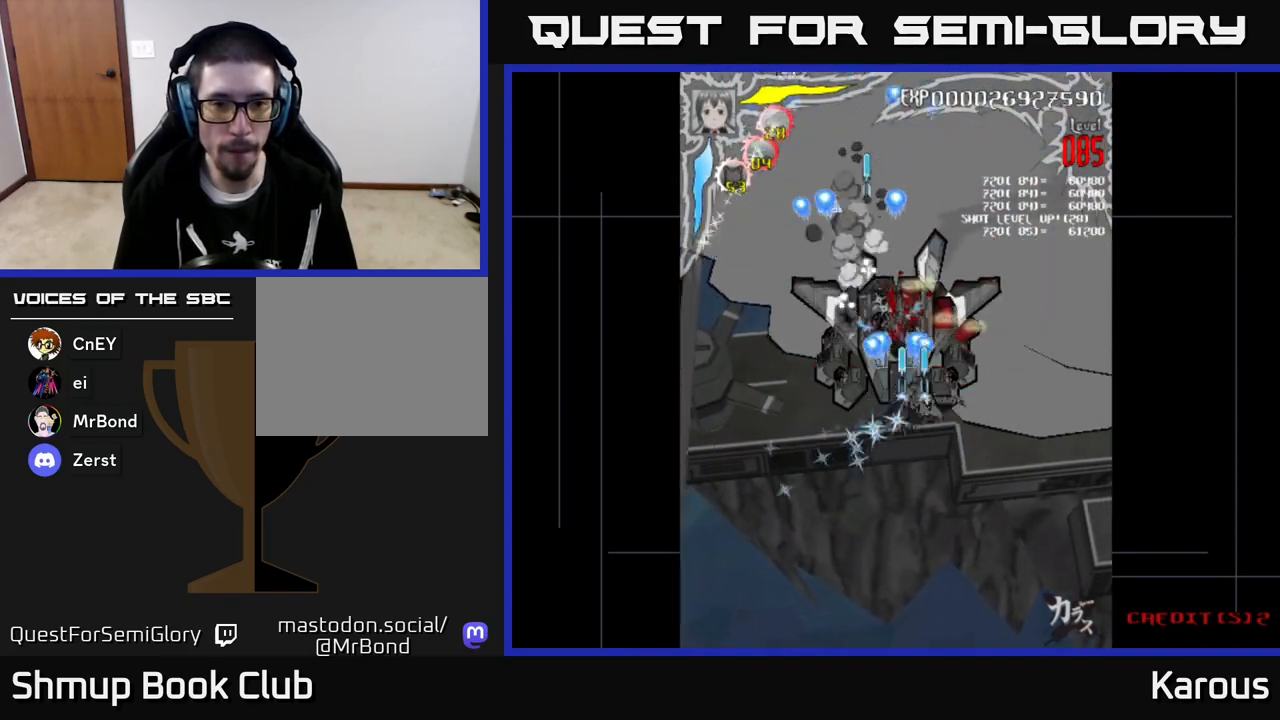
{"buttons": ["A", "DPAD_DOWN"], "left_stick": "center"}
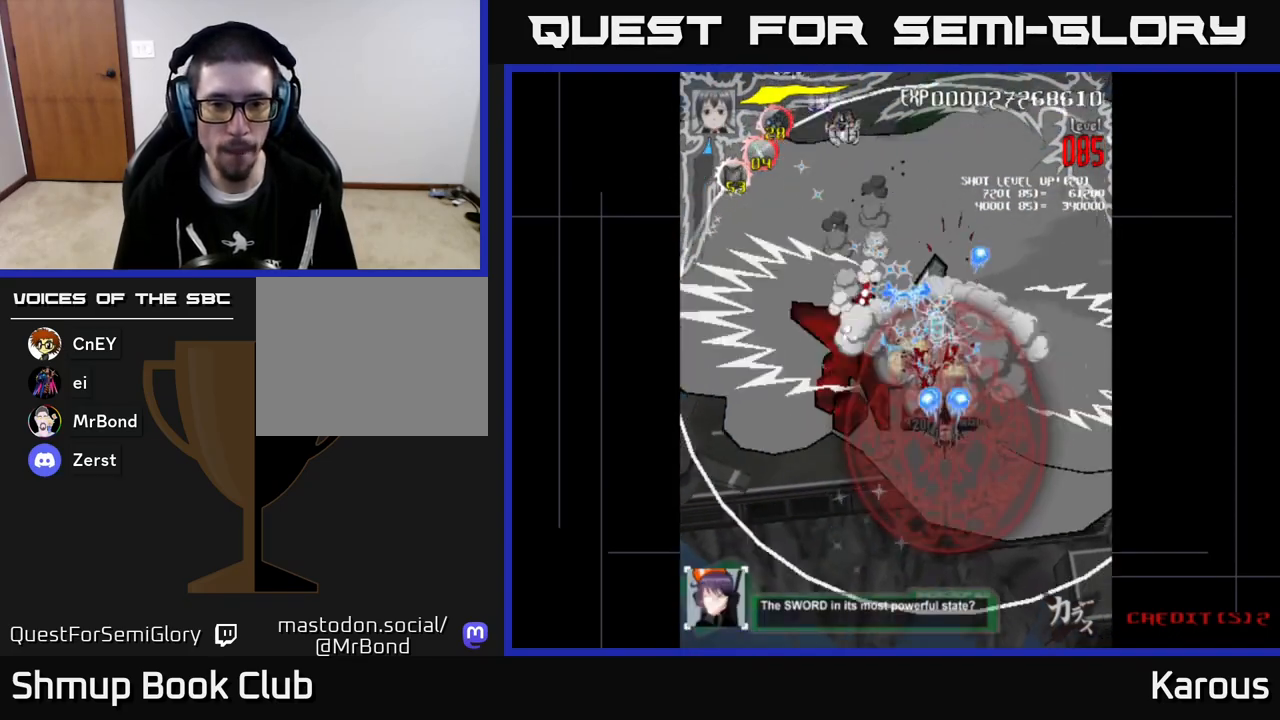
{"buttons": ["A", "DPAD_DOWN"], "left_stick": "center", "events": [[17, "DPAD_RIGHT", "down"], [50, "DPAD_DOWN", "up"], [67, "DPAD_RIGHT", "up"], [133, "DPAD_LEFT", "down"], [183, "DPAD_LEFT", "up"], [300, "DPAD_LEFT", "down"], [417, "DPAD_DOWN", "down"], [417, "DPAD_LEFT", "up"]]}
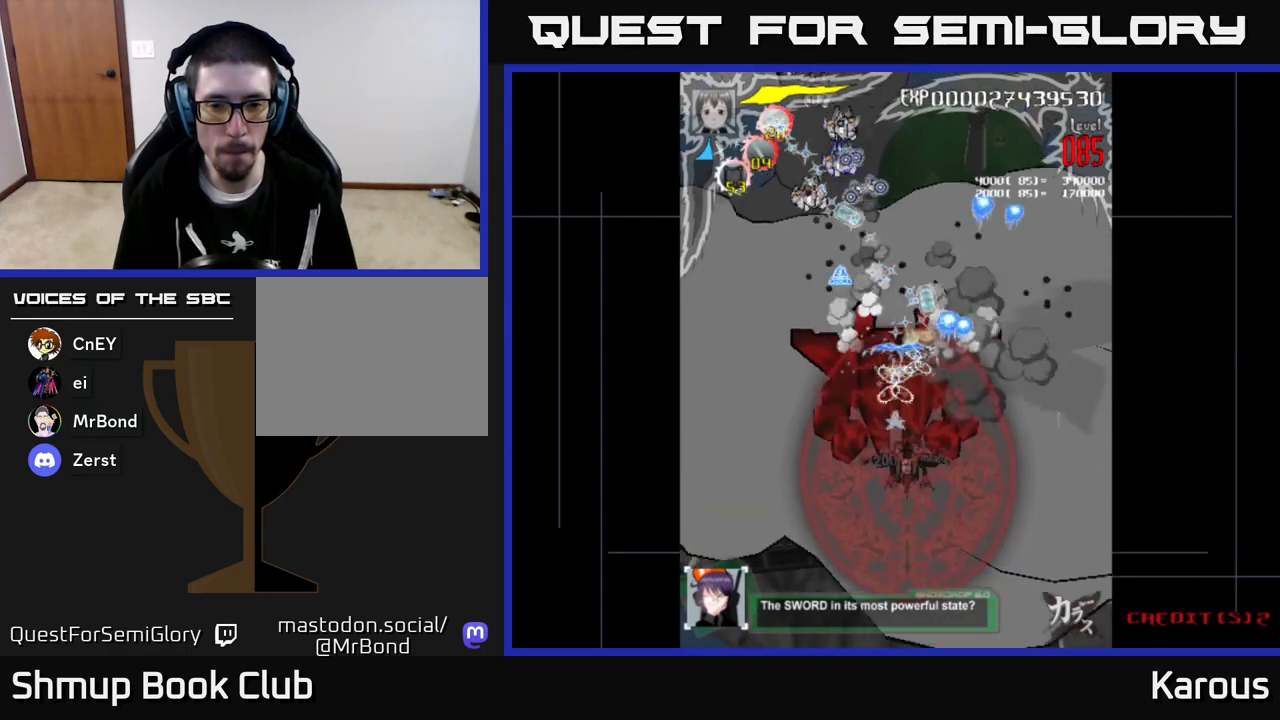
{"buttons": ["A", "DPAD_UP"], "left_stick": "center"}
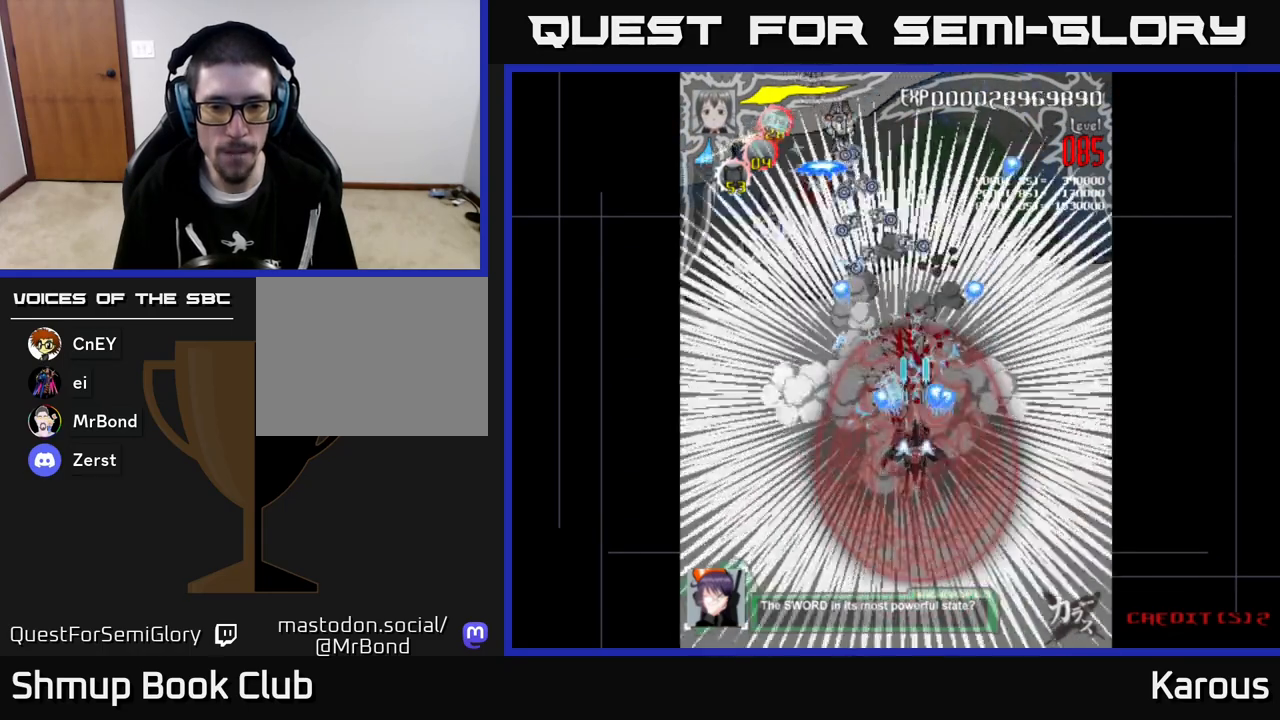
{"buttons": ["A", "DPAD_UP"], "left_stick": "center"}
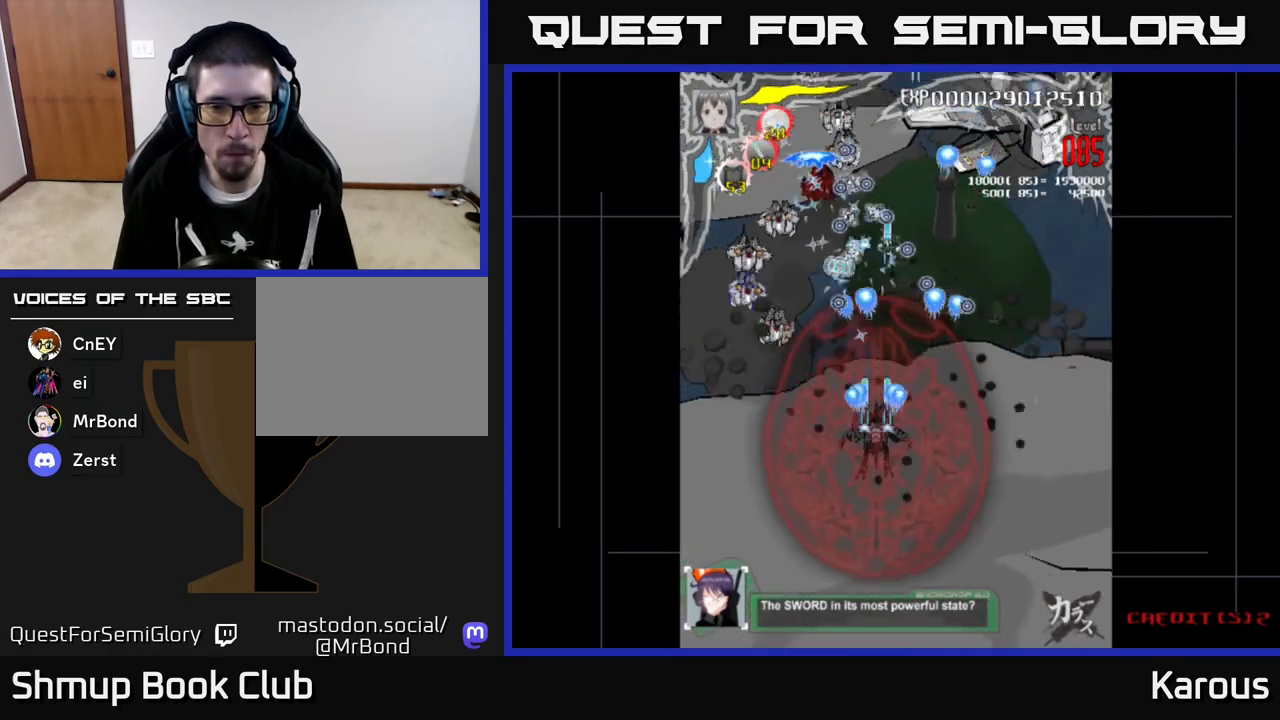
{"buttons": ["A"], "left_stick": "center", "events": [[67, "DPAD_LEFT", "down"], [100, "DPAD_UP", "up"], [183, "DPAD_DOWN", "down"], [300, "DPAD_LEFT", "up"], [350, "DPAD_DOWN", "up"], [383, "DPAD_UP", "down"], [433, "DPAD_UP", "up"]]}
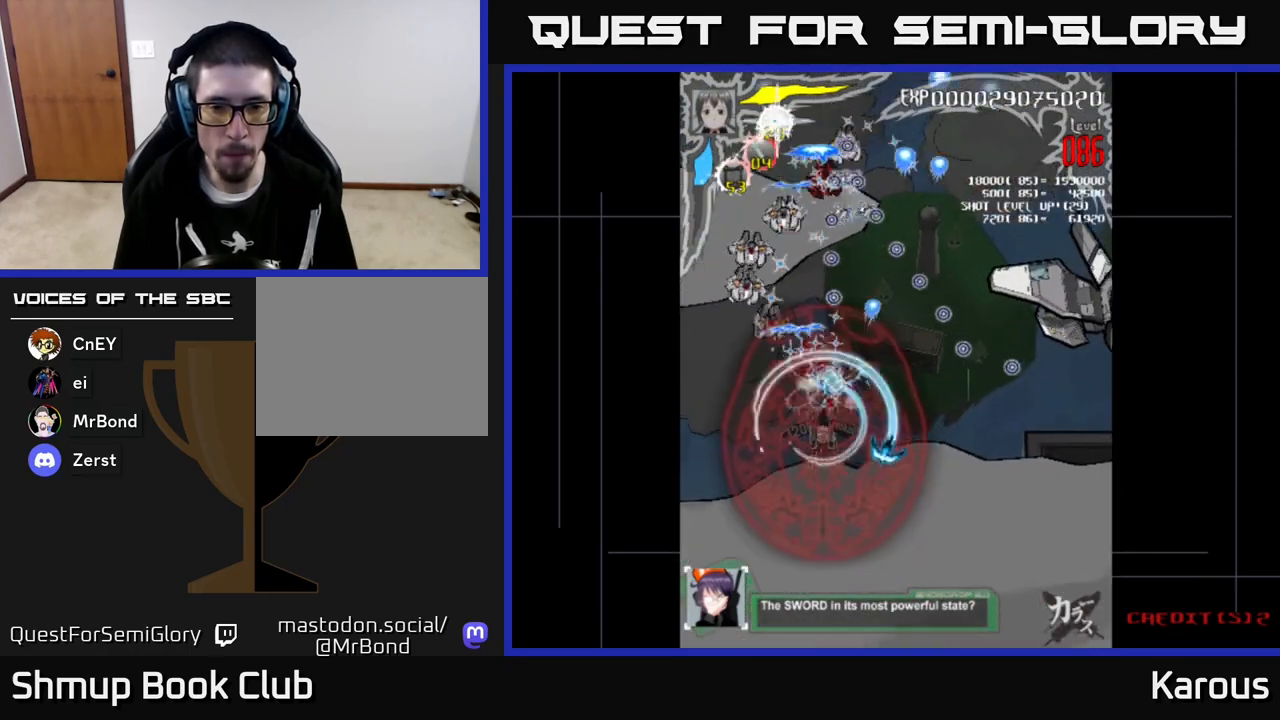
{"buttons": ["A"], "left_stick": "center", "events": [[267, "DPAD_LEFT", "down"], [317, "DPAD_UP", "down"], [367, "DPAD_LEFT", "up"], [450, "DPAD_UP", "up"]]}
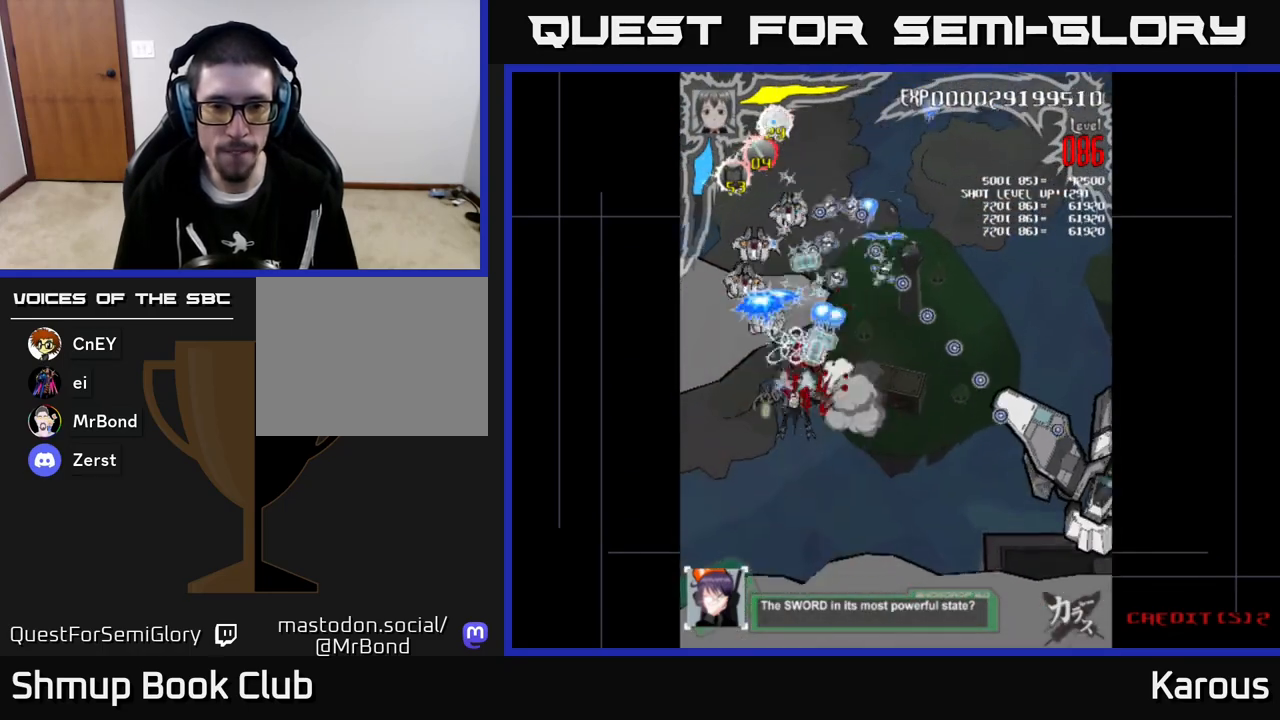
{"buttons": ["A"], "left_stick": "center", "events": []}
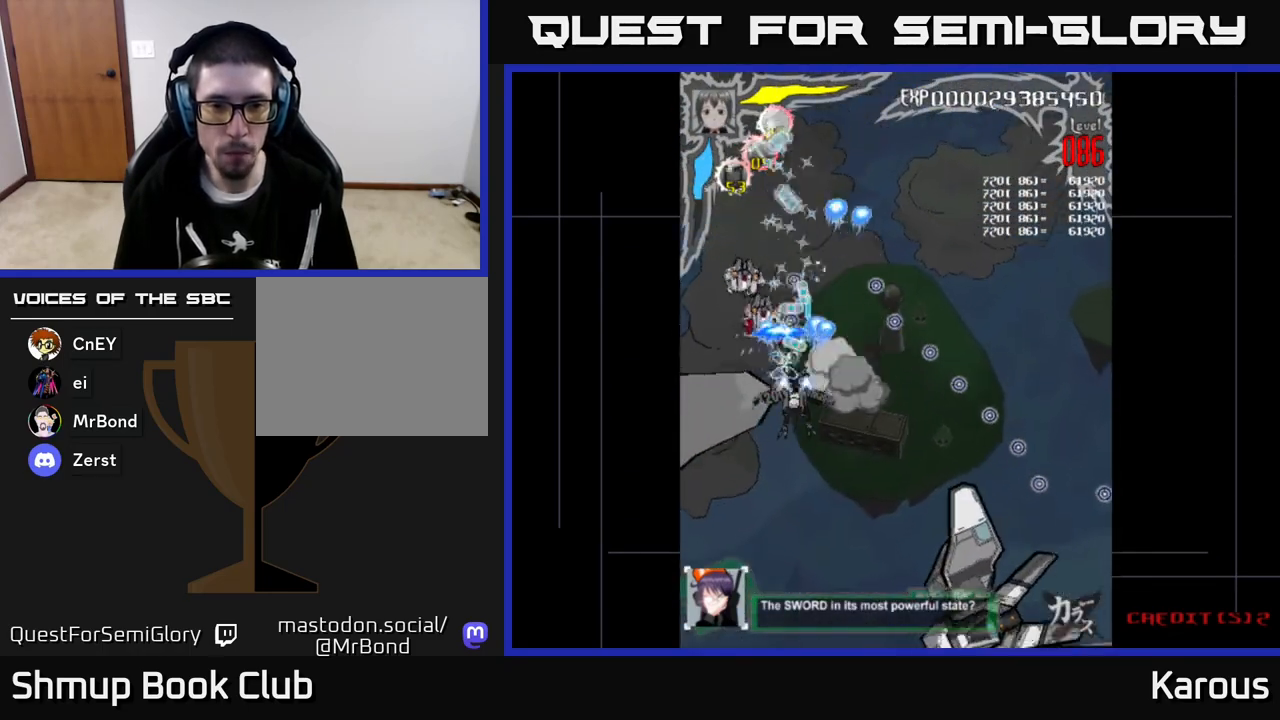
{"buttons": ["A", "DPAD_UP"], "left_stick": "center", "events": [[467, "DPAD_UP", "down"]]}